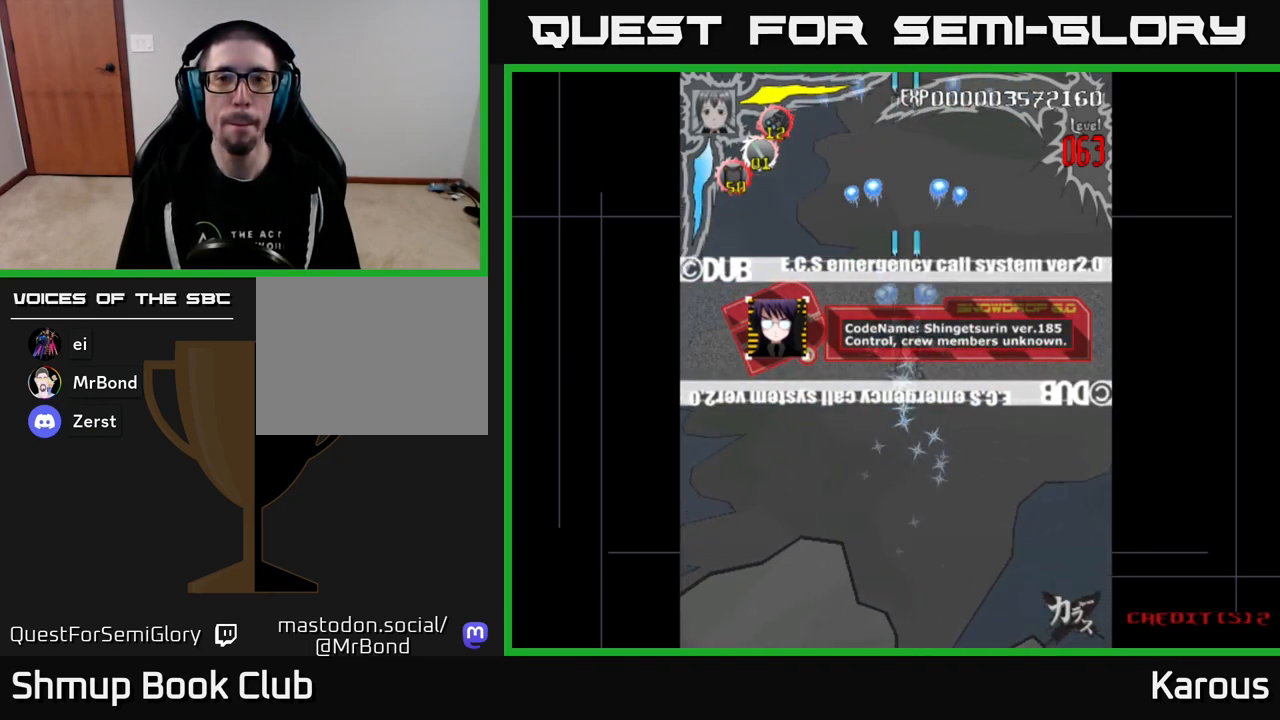
Gameplay with a controller (Xbox layout); each line is a JSON object with the inputs held at the frame after it. "events" lists button and stick changes between this image and that frame as [ms after this image, input, new state], when the widget could be followed in between. Not read: left_stick right_stick.
{"buttons": ["A"], "events": []}
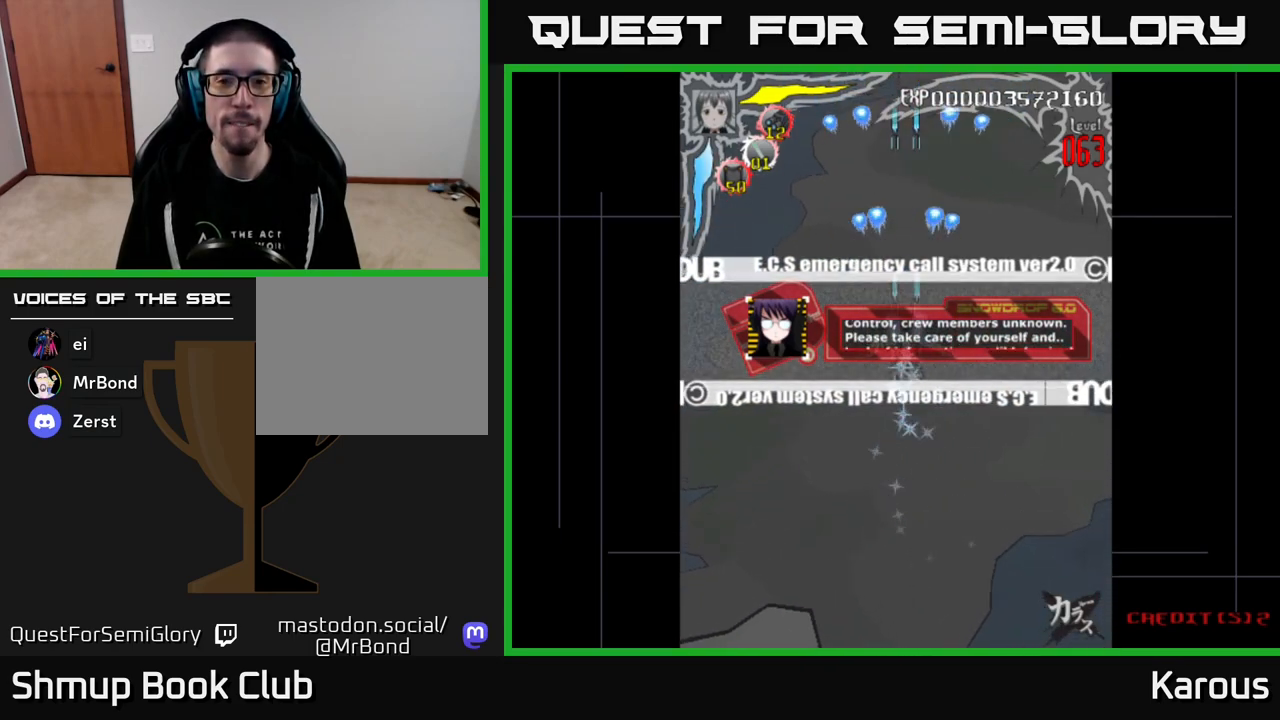
{"buttons": ["A"], "events": []}
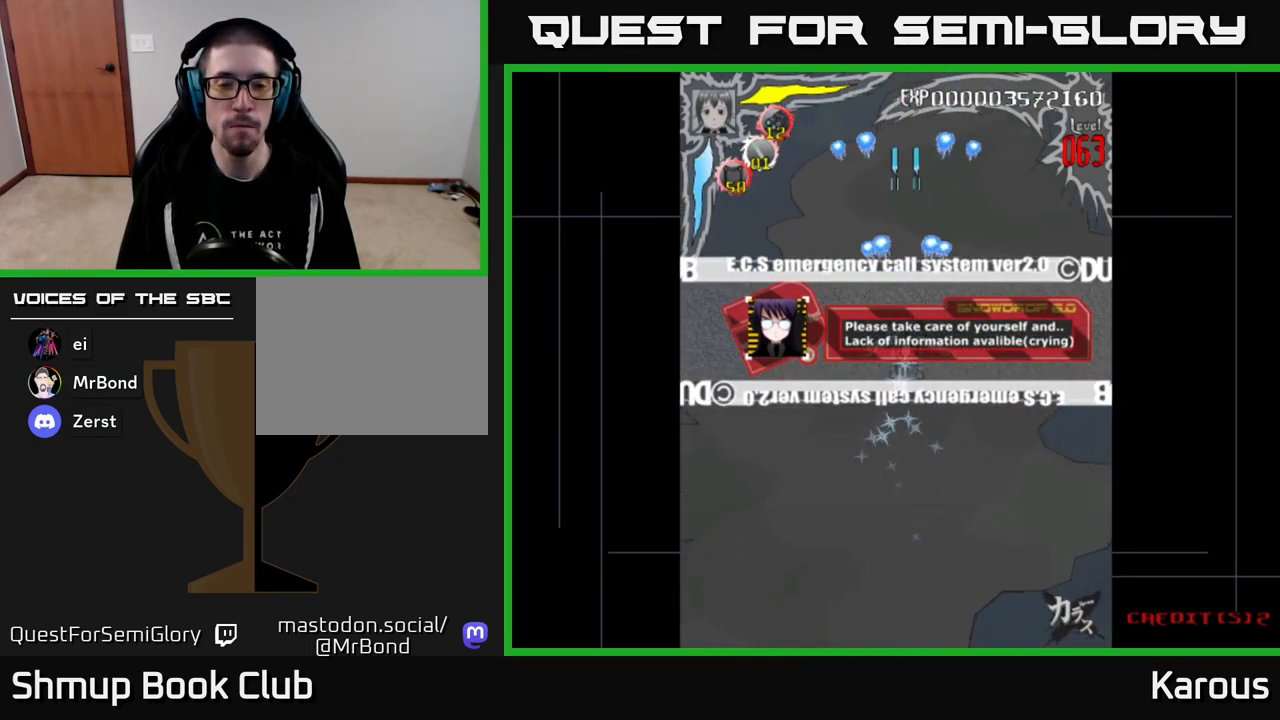
{"buttons": ["A"], "events": []}
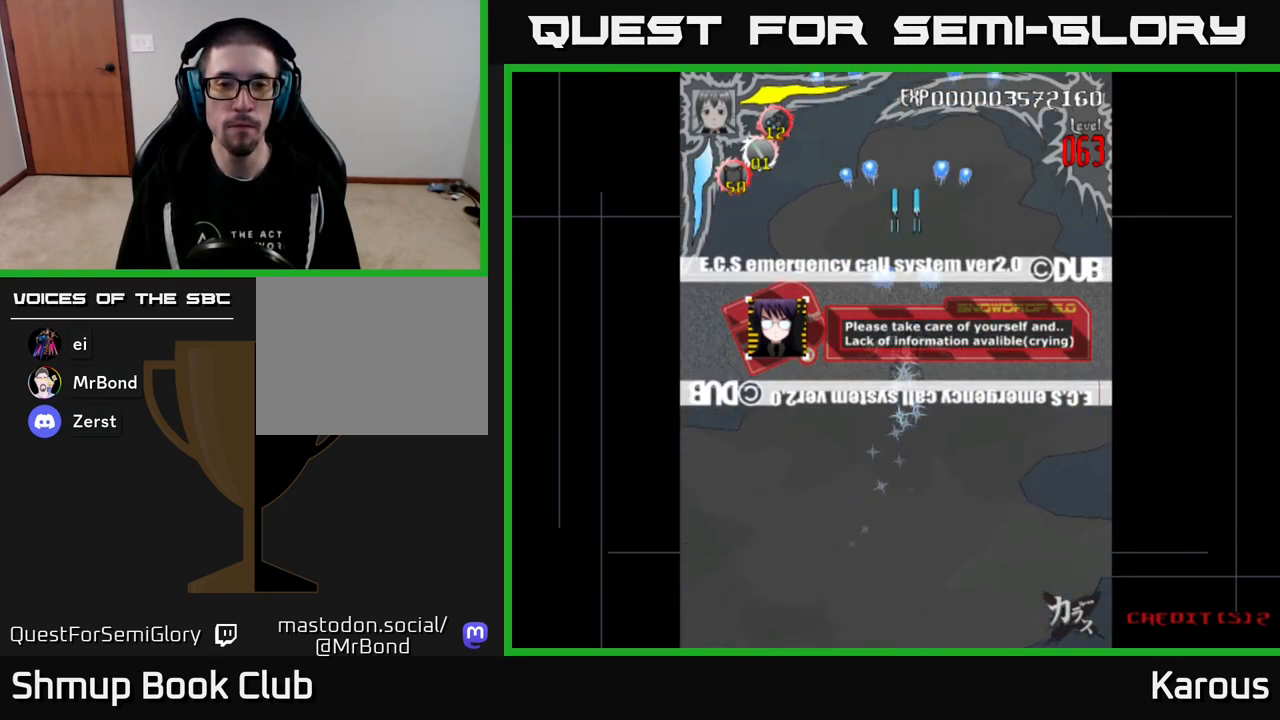
{"buttons": ["A"], "events": []}
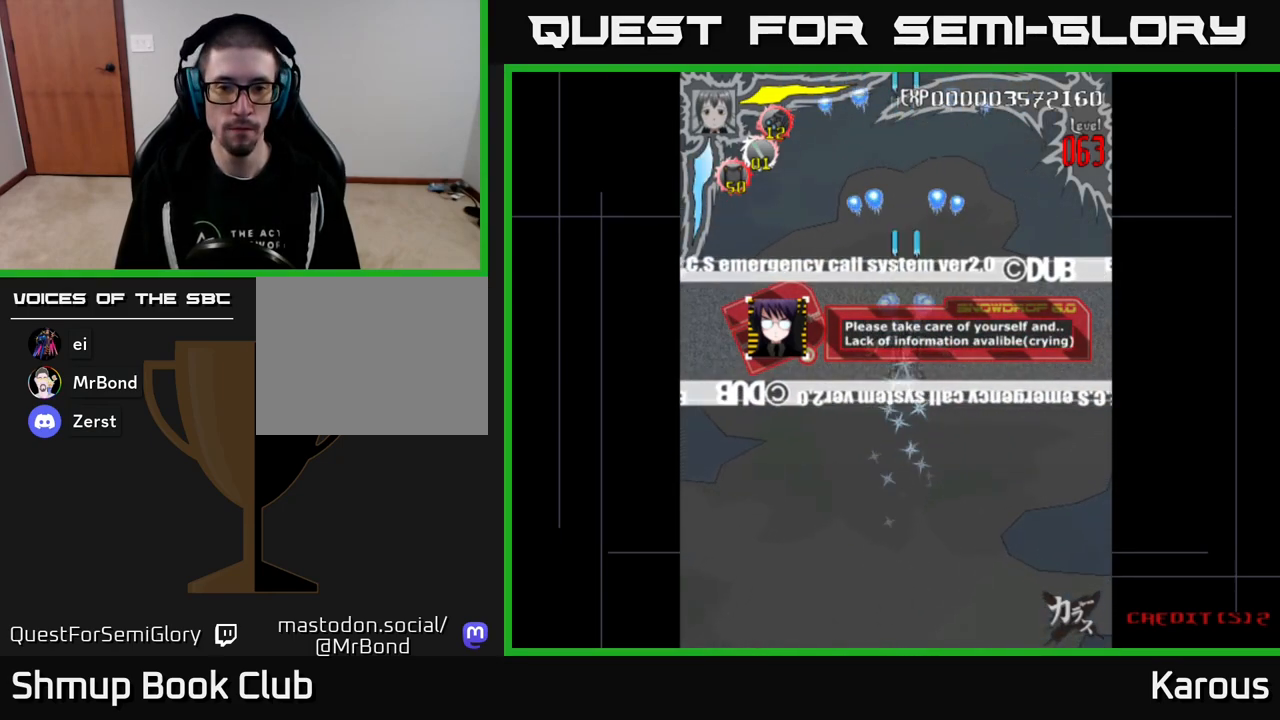
{"buttons": ["A"], "events": []}
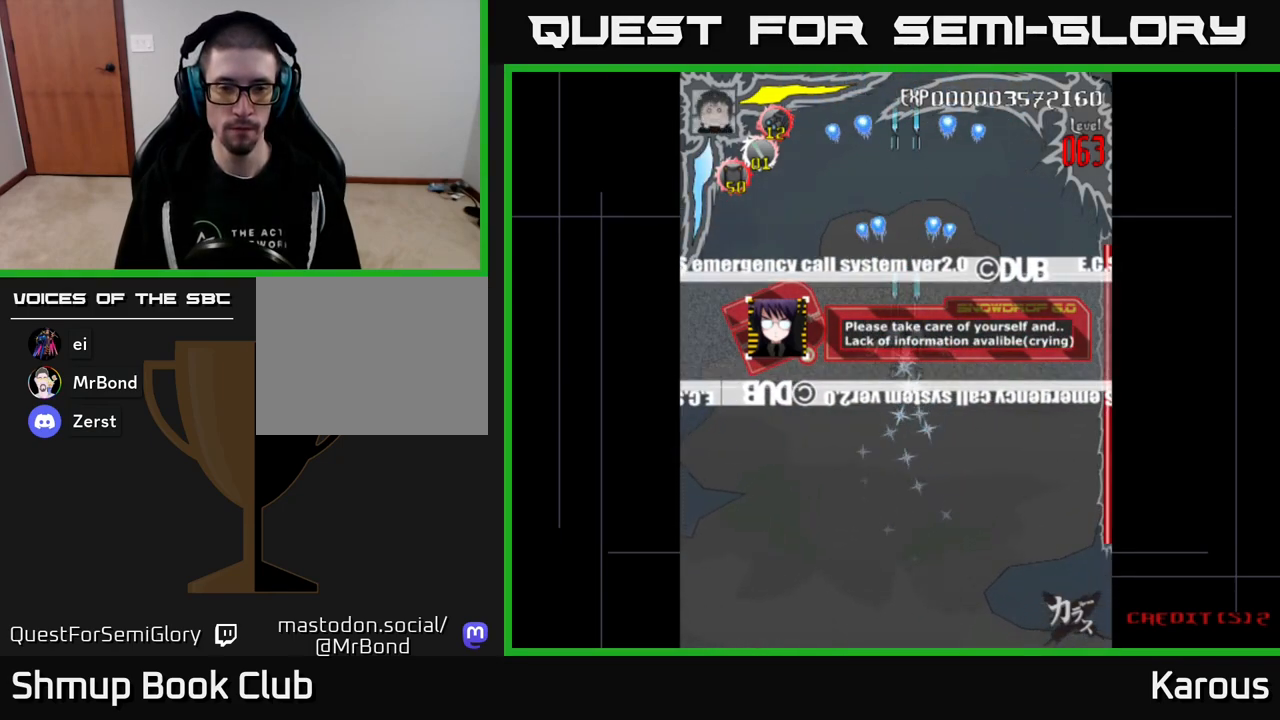
{"buttons": ["A"], "events": []}
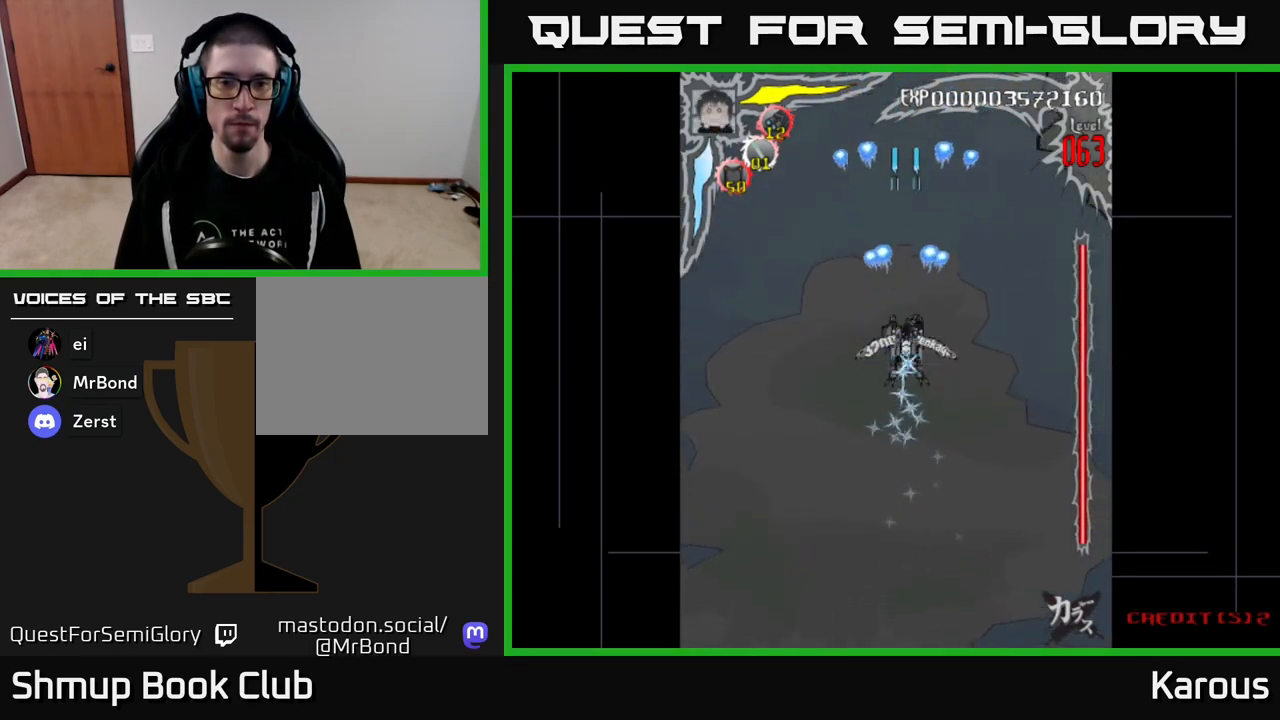
{"buttons": ["A", "DPAD_DOWN"], "events": [[483, "DPAD_DOWN", "down"]]}
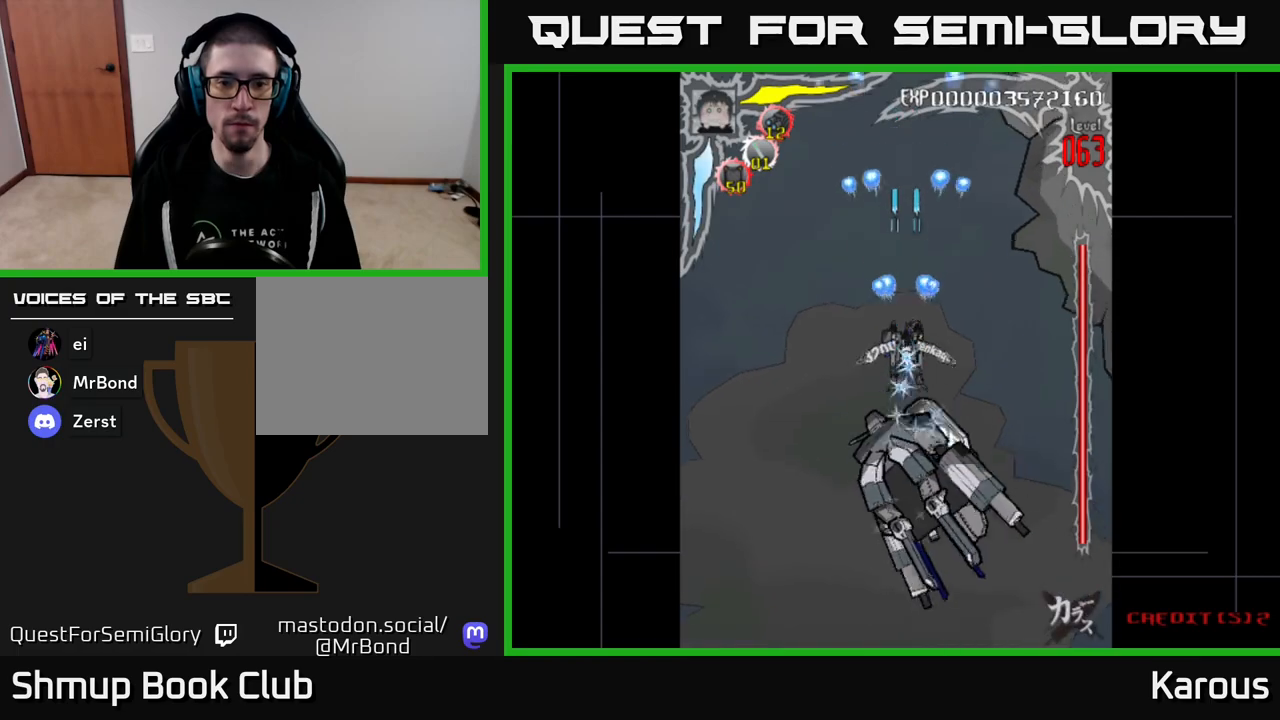
{"buttons": ["A"], "events": [[200, "DPAD_LEFT", "down"], [217, "DPAD_DOWN", "up"], [300, "DPAD_UP", "down"], [367, "DPAD_LEFT", "up"], [483, "DPAD_UP", "up"]]}
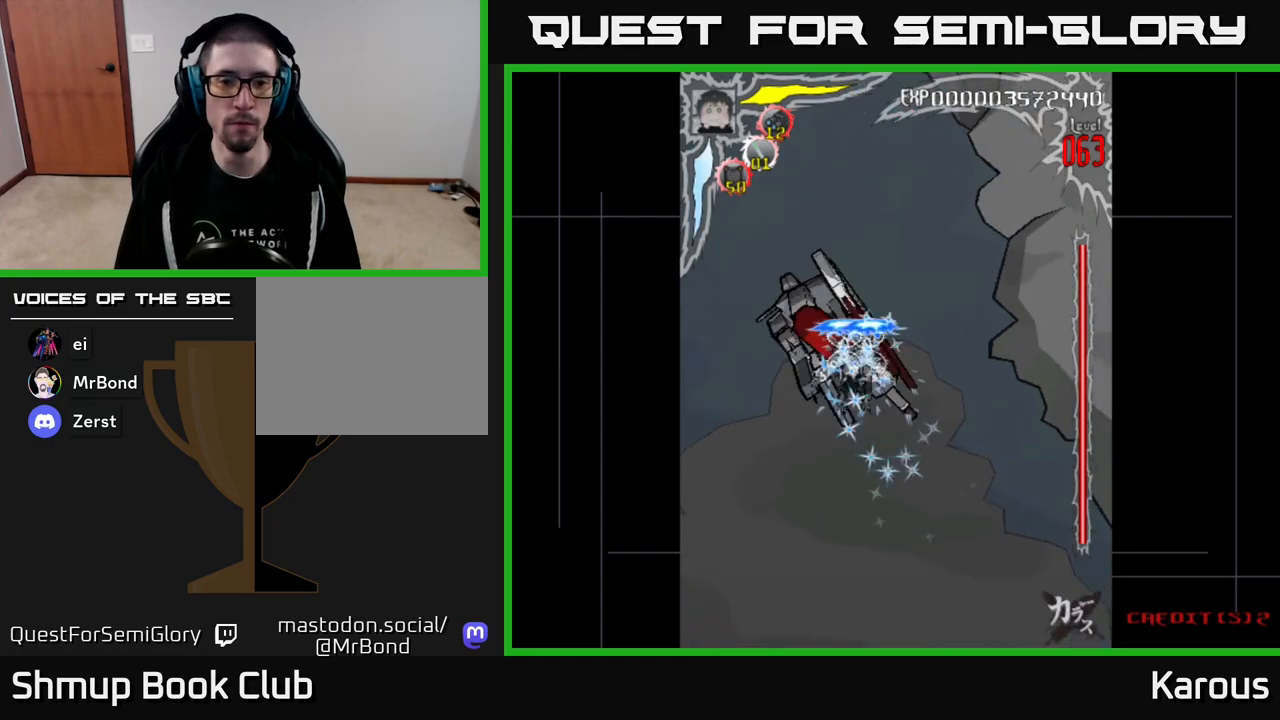
{"buttons": ["A", "DPAD_LEFT"], "events": [[150, "DPAD_LEFT", "down"], [167, "DPAD_UP", "down"], [283, "DPAD_LEFT", "up"], [350, "DPAD_UP", "up"], [500, "DPAD_LEFT", "down"]]}
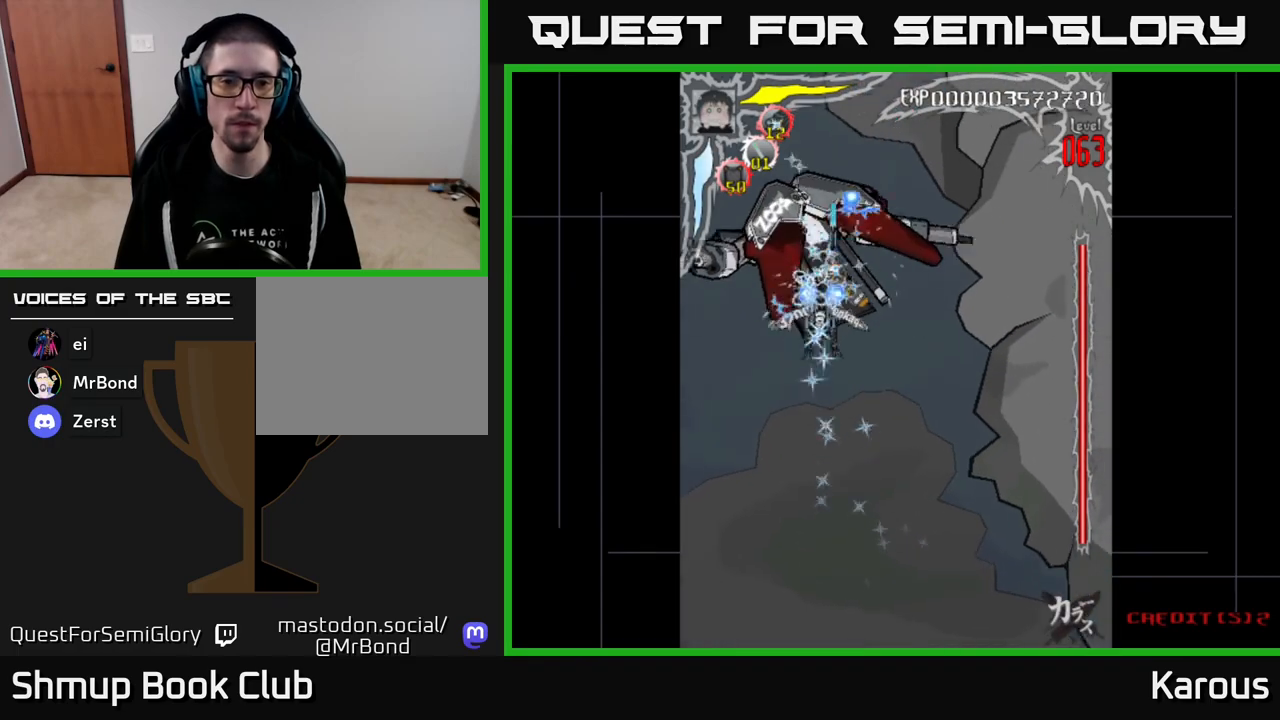
{"buttons": ["A"], "events": [[17, "DPAD_UP", "down"], [133, "DPAD_LEFT", "up"], [133, "DPAD_UP", "up"], [367, "DPAD_UP", "down"], [450, "DPAD_UP", "up"]]}
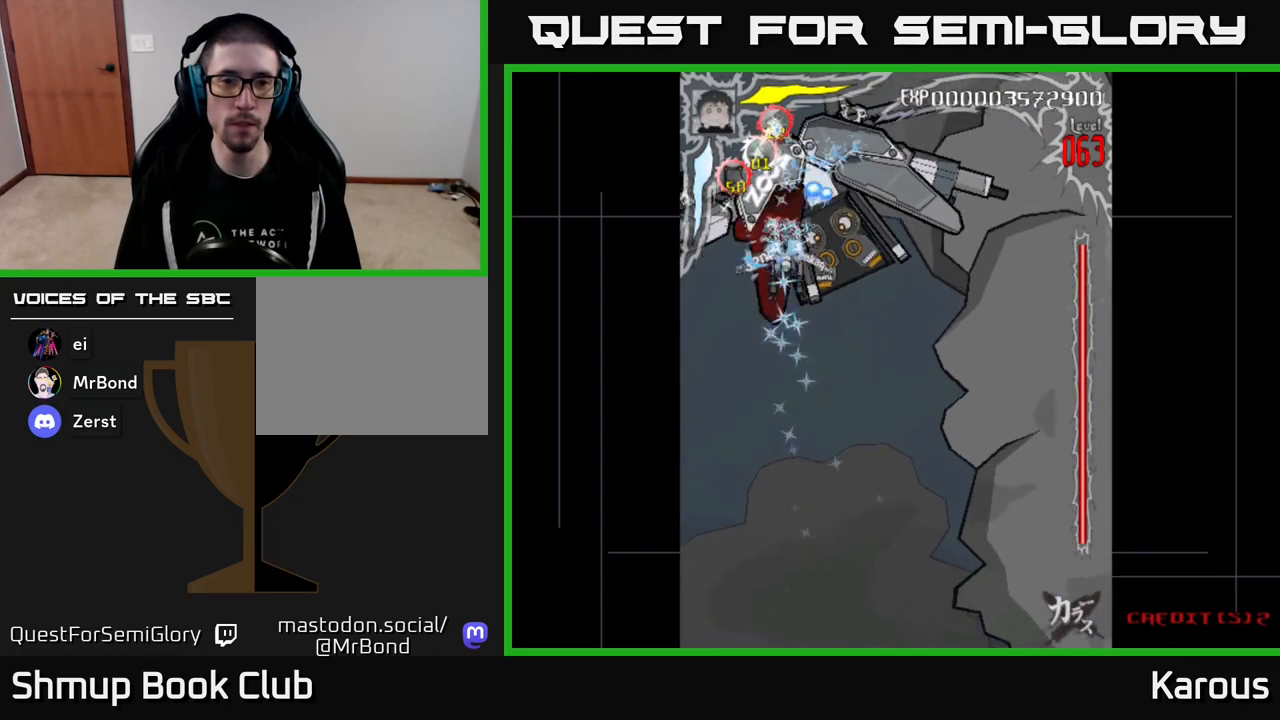
{"buttons": ["A", "DPAD_DOWN", "DPAD_RIGHT"], "events": [[200, "DPAD_RIGHT", "down"], [300, "DPAD_RIGHT", "up"], [450, "DPAD_DOWN", "down"], [450, "DPAD_RIGHT", "down"]]}
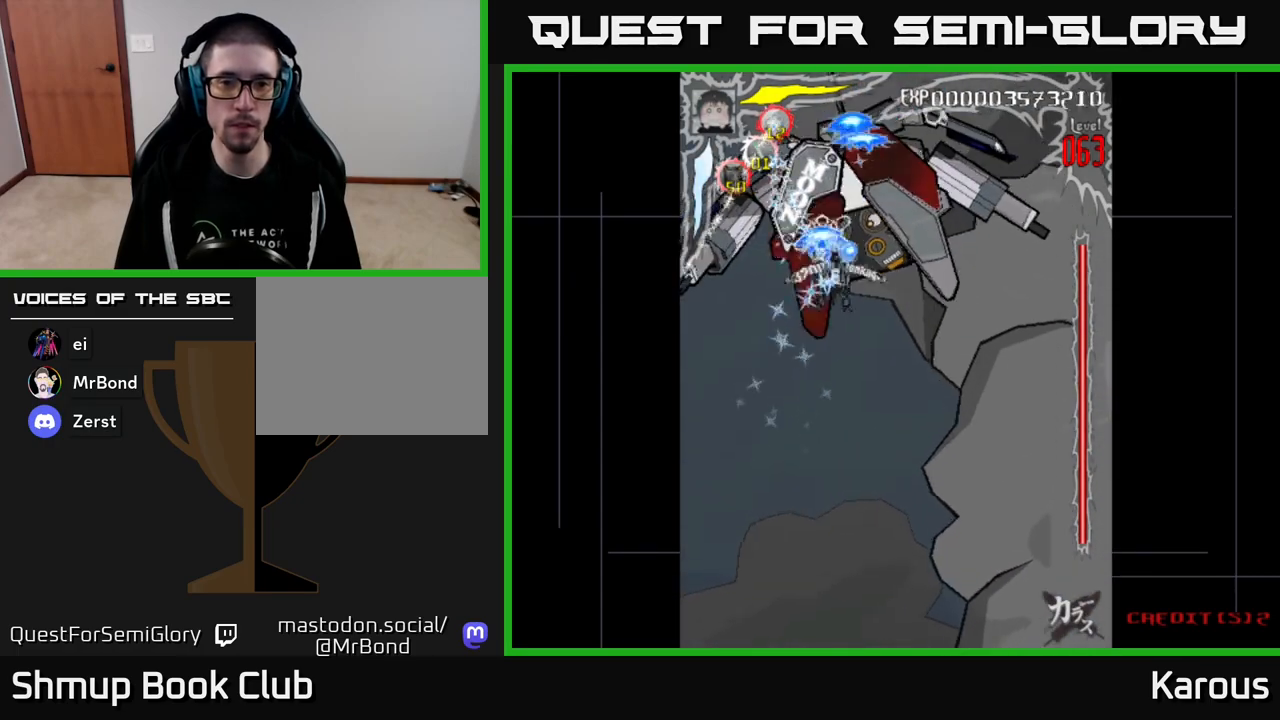
{"buttons": ["A"], "events": [[100, "X", "down"], [150, "DPAD_DOWN", "up"], [150, "DPAD_RIGHT", "up"], [217, "X", "up"], [333, "DPAD_RIGHT", "down"], [383, "DPAD_RIGHT", "up"]]}
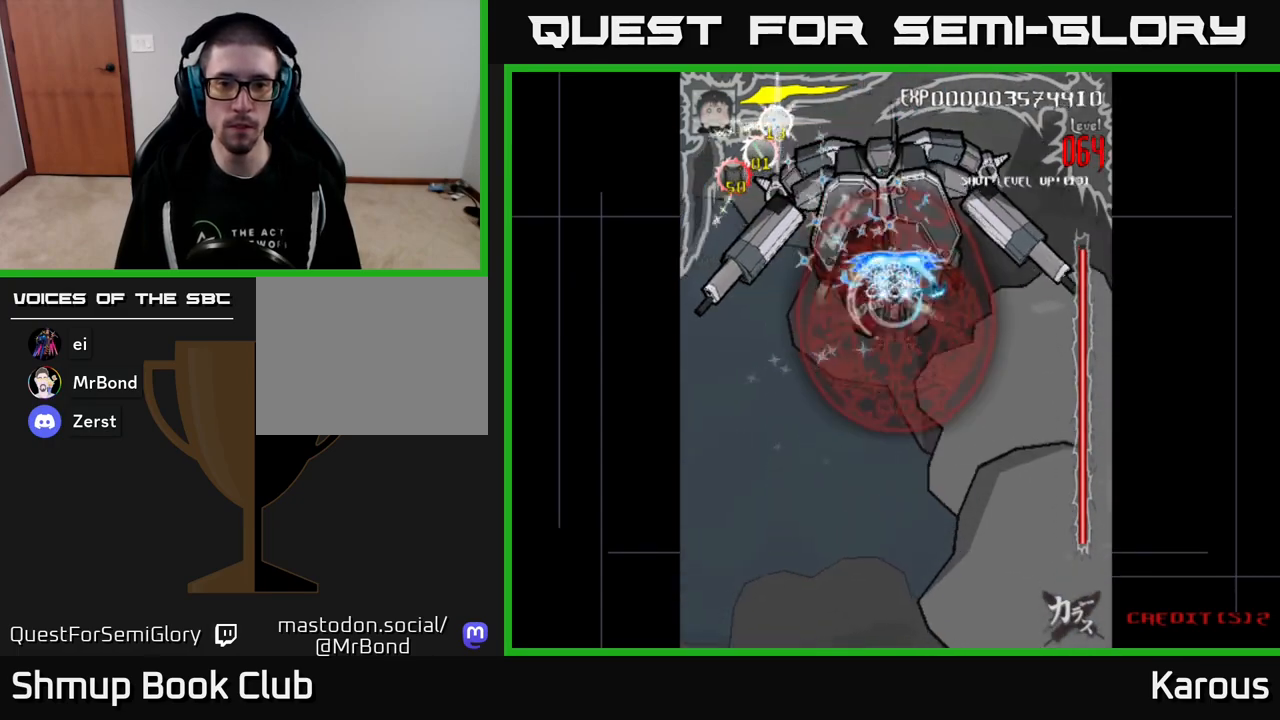
{"buttons": ["A"], "events": []}
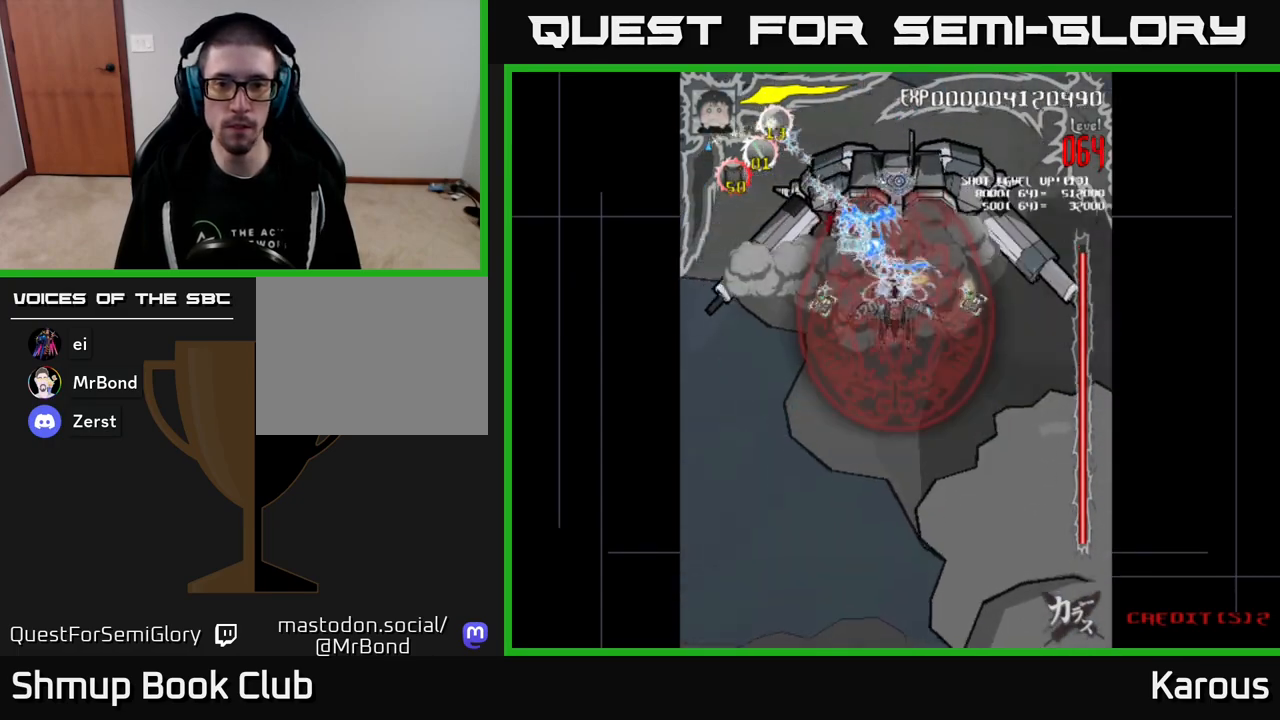
{"buttons": ["A"], "events": [[317, "DPAD_RIGHT", "down"], [367, "DPAD_UP", "down"], [400, "DPAD_RIGHT", "up"], [500, "DPAD_UP", "up"]]}
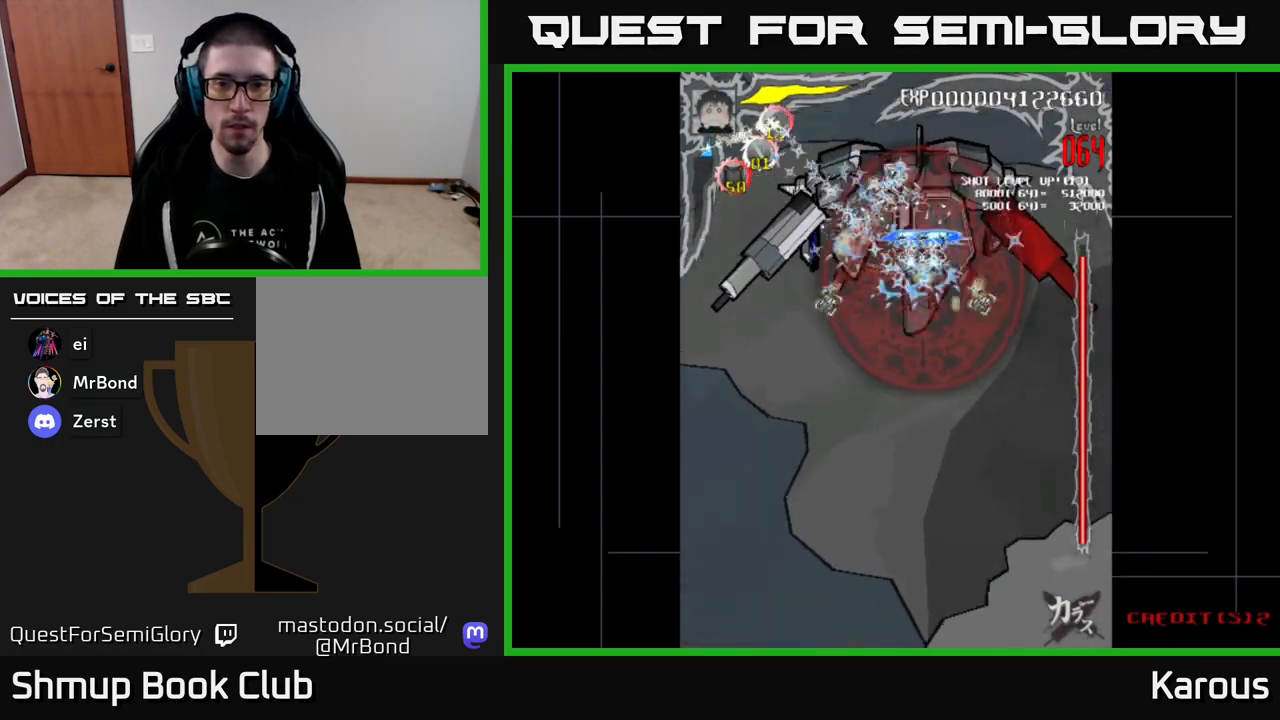
{"buttons": ["A"], "events": []}
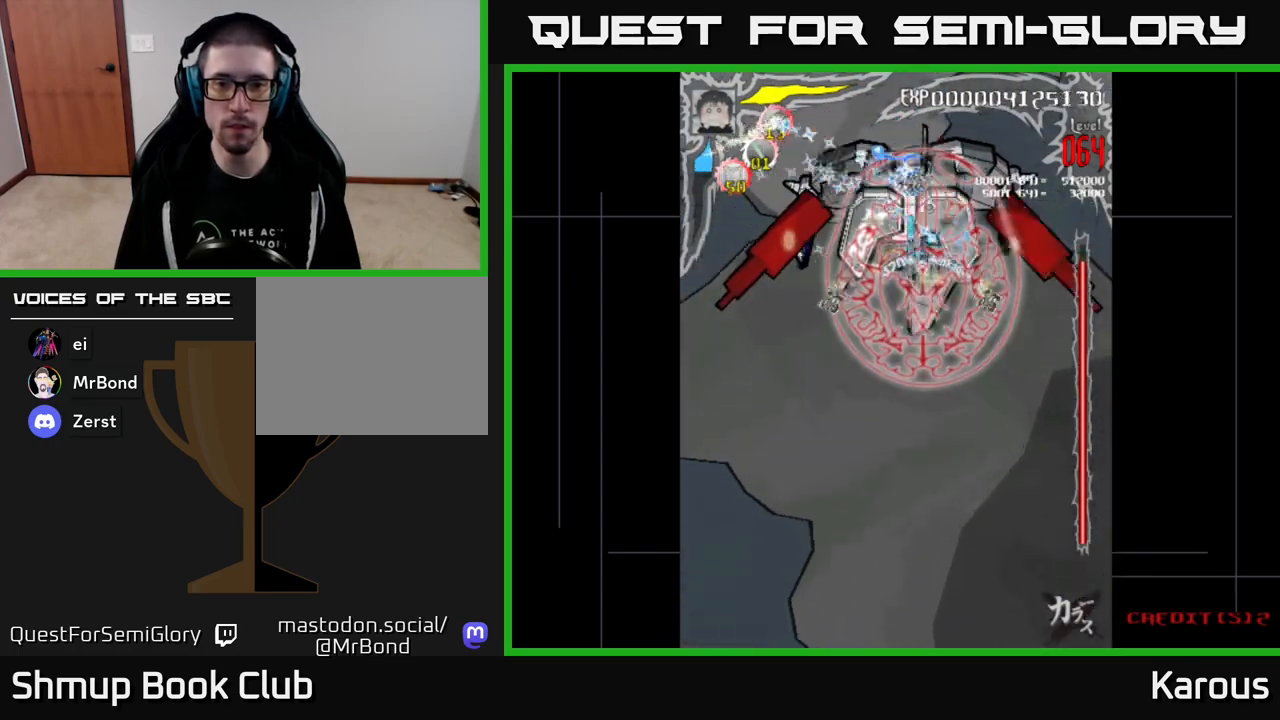
{"buttons": ["A", "DPAD_DOWN"], "events": [[483, "DPAD_DOWN", "down"]]}
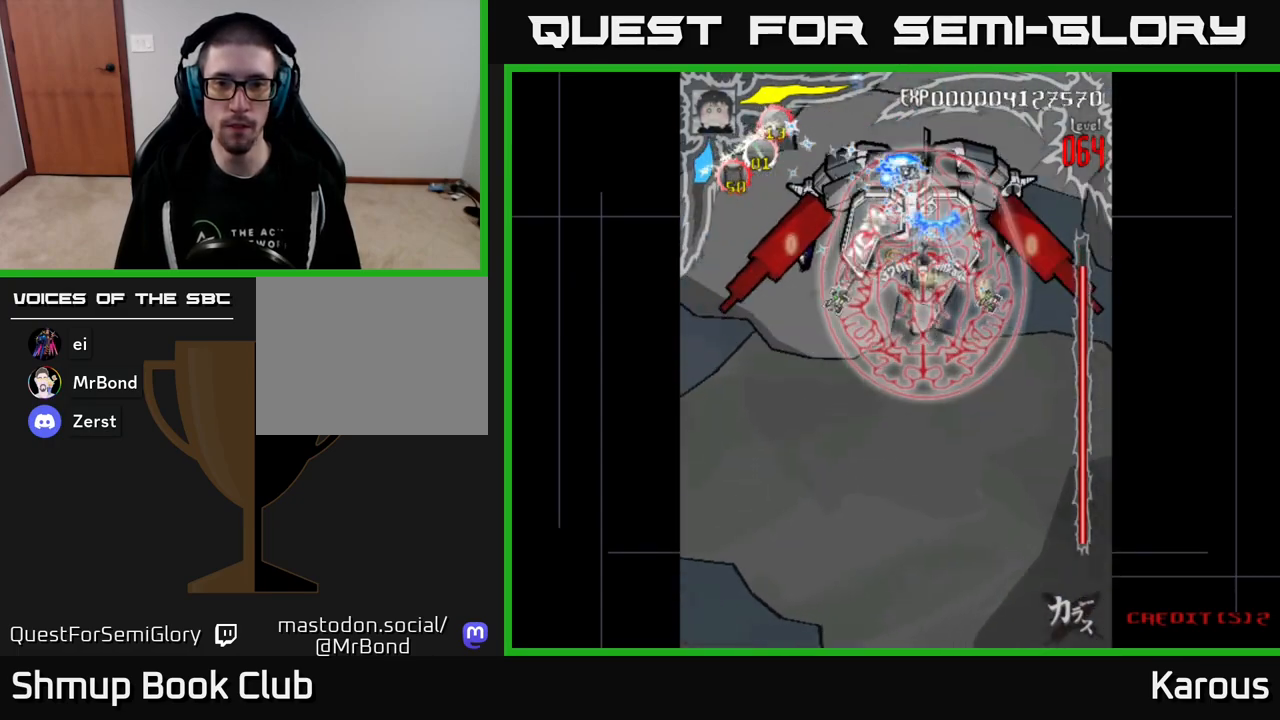
{"buttons": ["A"], "events": [[67, "DPAD_DOWN", "up"]]}
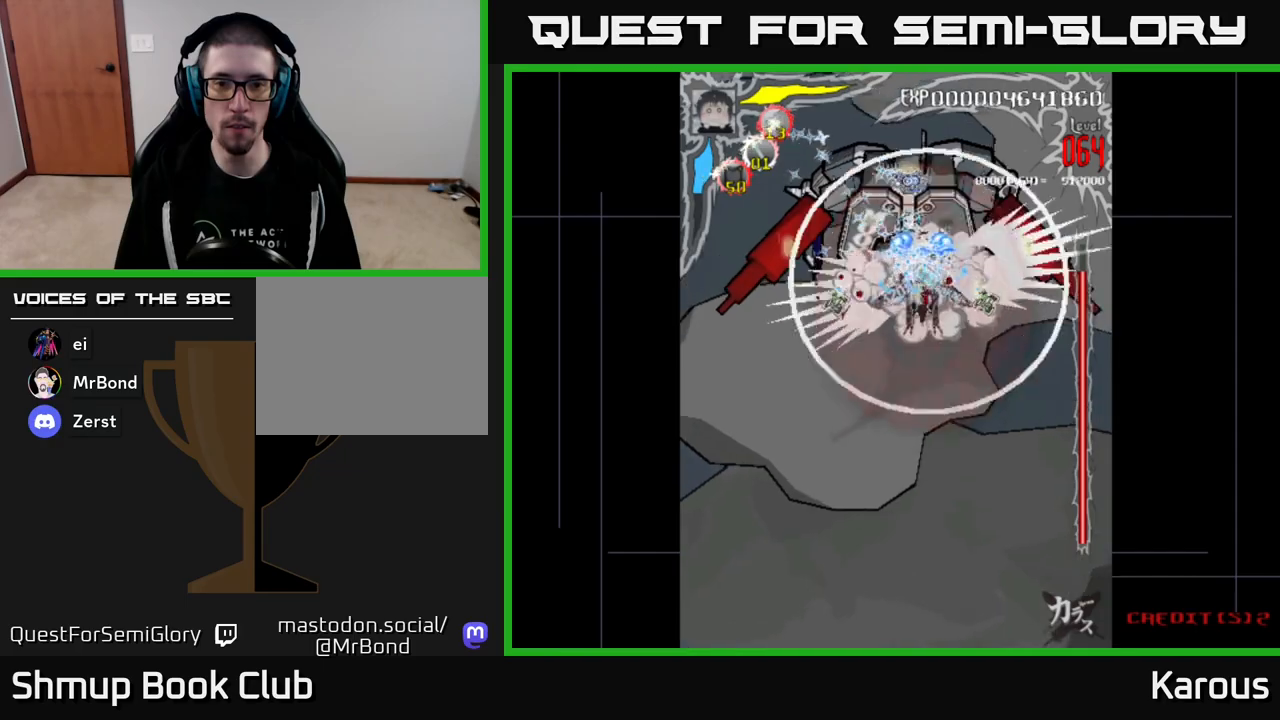
{"buttons": ["A"], "events": [[317, "DPAD_LEFT", "down"], [350, "DPAD_LEFT", "up"]]}
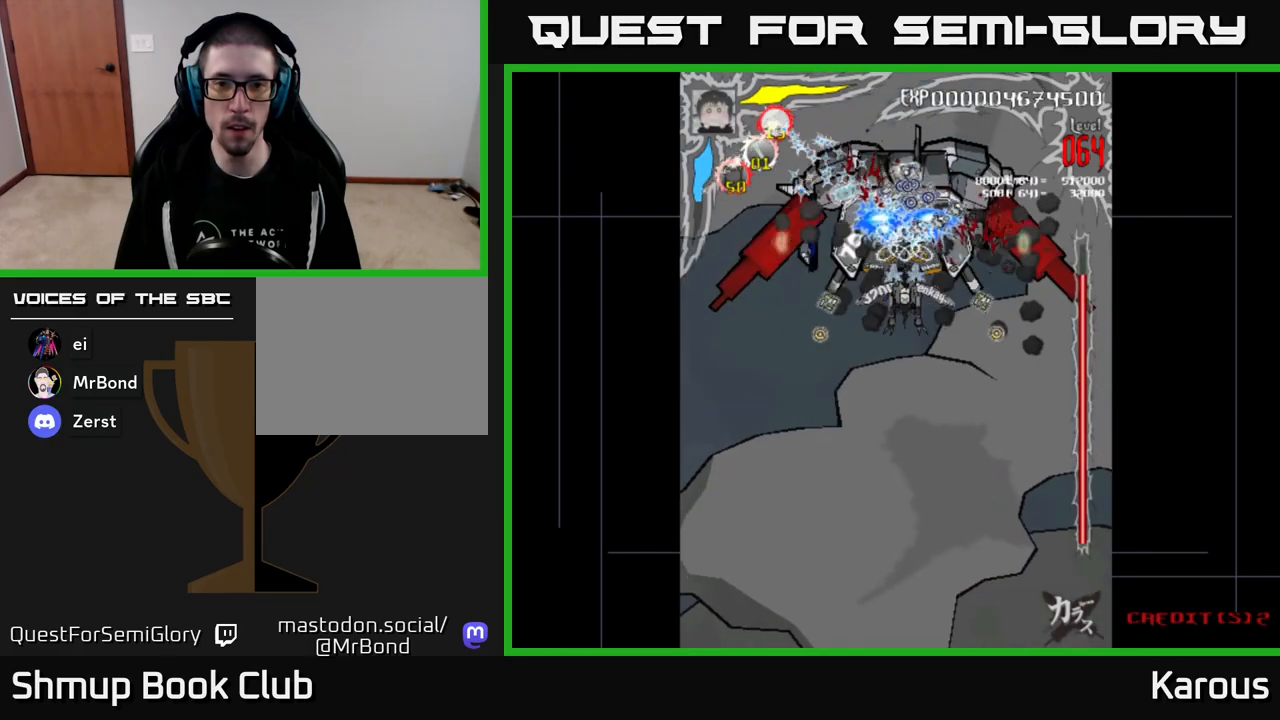
{"buttons": ["A", "DPAD_DOWN"], "events": [[383, "DPAD_DOWN", "down"]]}
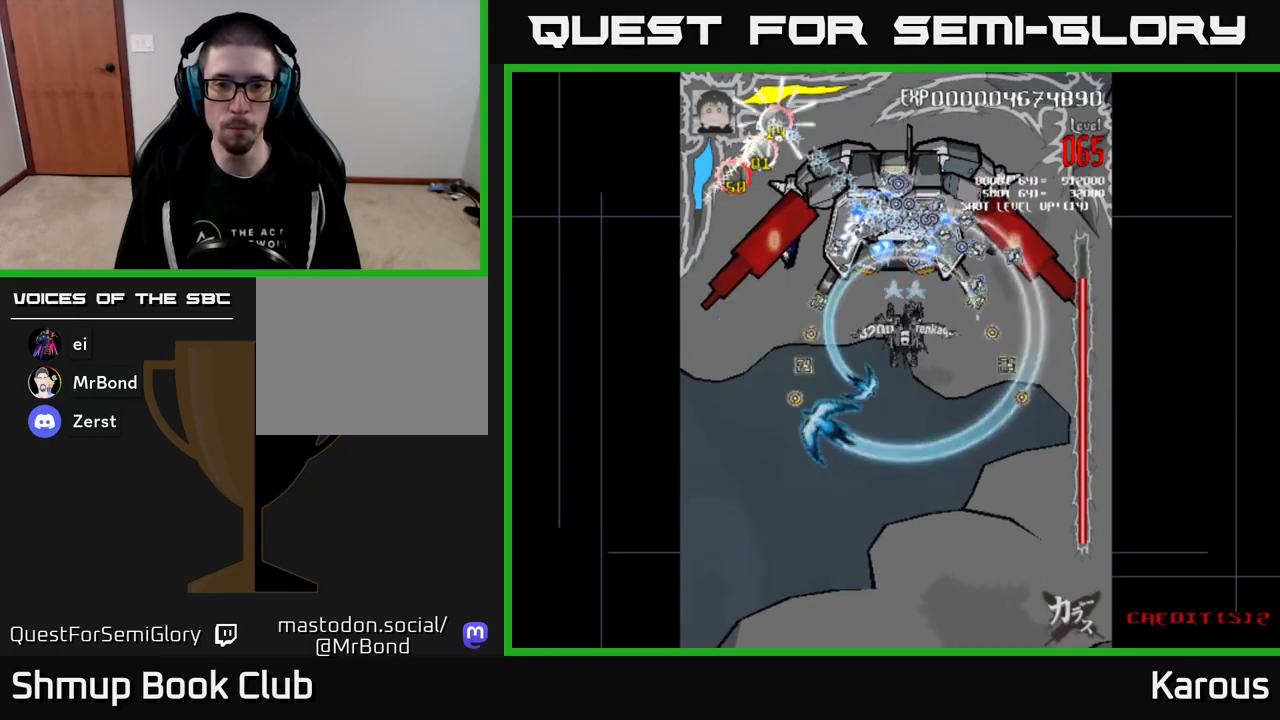
{"buttons": ["A", "DPAD_DOWN"], "events": [[283, "DPAD_DOWN", "up"], [283, "DPAD_LEFT", "down"], [367, "DPAD_DOWN", "down"], [367, "DPAD_LEFT", "up"]]}
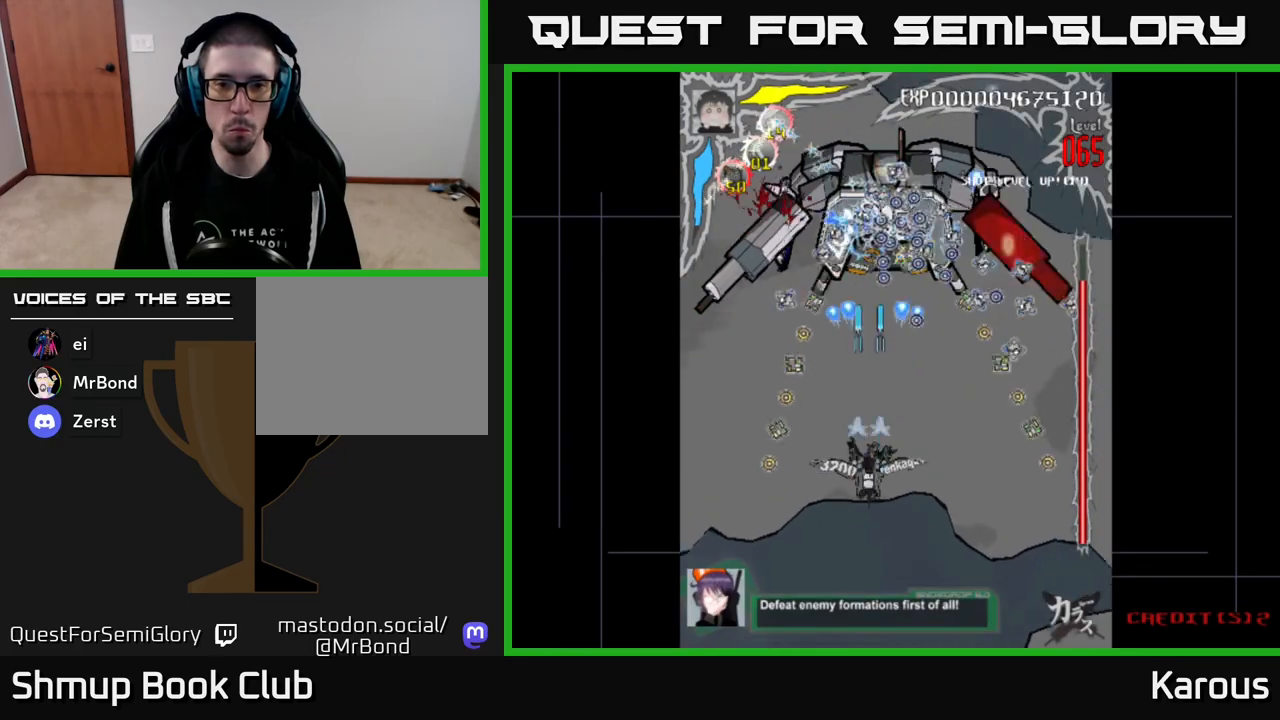
{"buttons": ["DPAD_UP"], "events": [[117, "DPAD_DOWN", "up"], [150, "A", "up"], [250, "DPAD_UP", "down"]]}
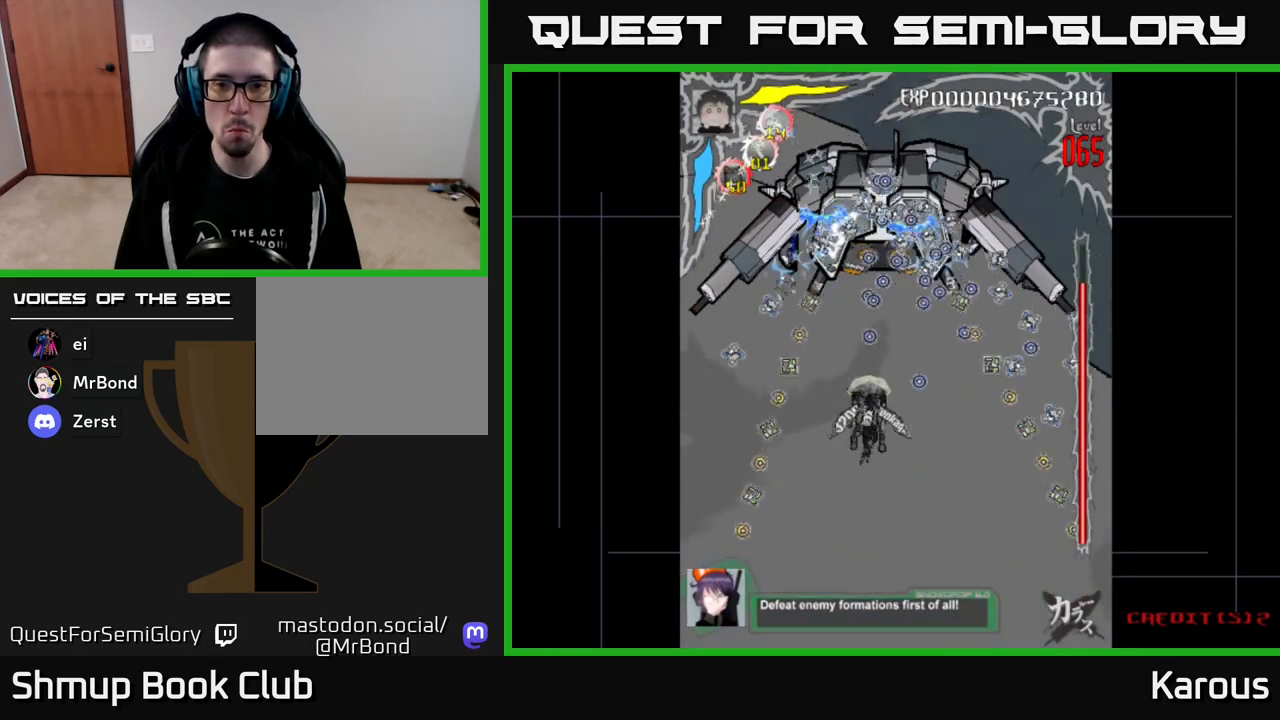
{"buttons": ["A"], "events": [[450, "A", "down"], [500, "DPAD_UP", "up"]]}
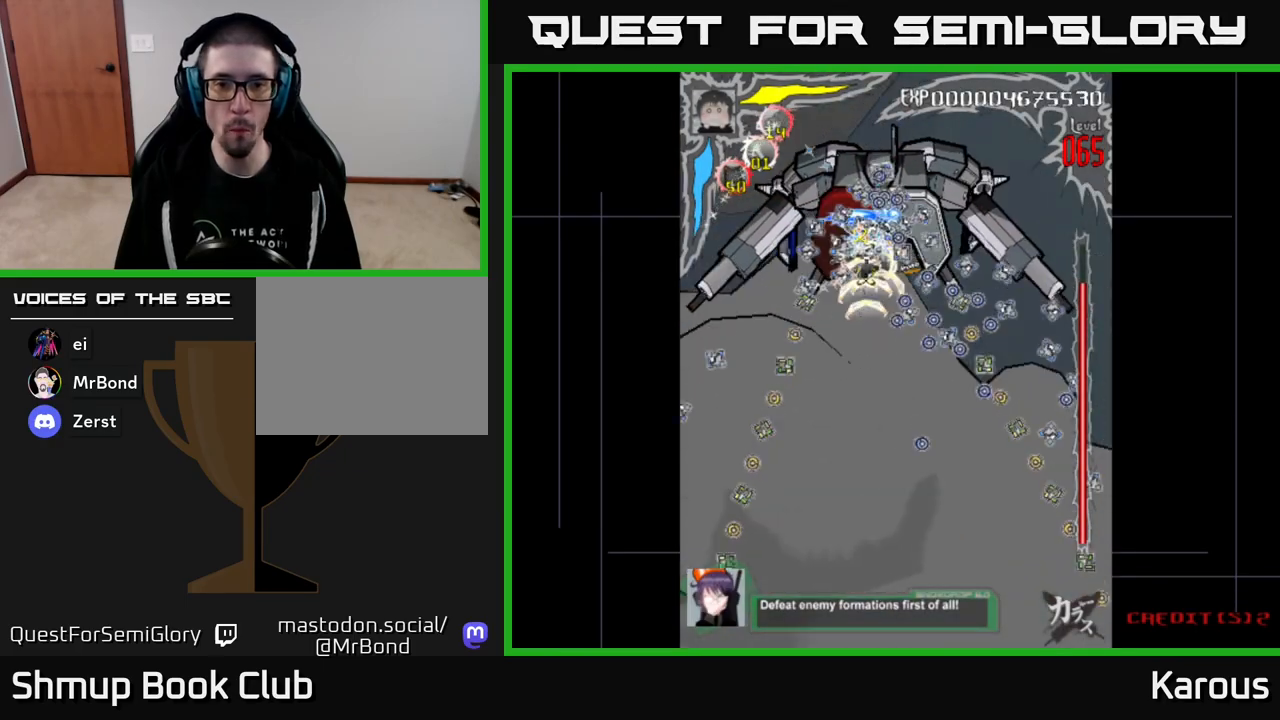
{"buttons": ["A"], "events": [[17, "DPAD_RIGHT", "down"], [50, "DPAD_DOWN", "down"], [50, "DPAD_RIGHT", "up"], [233, "DPAD_DOWN", "up"]]}
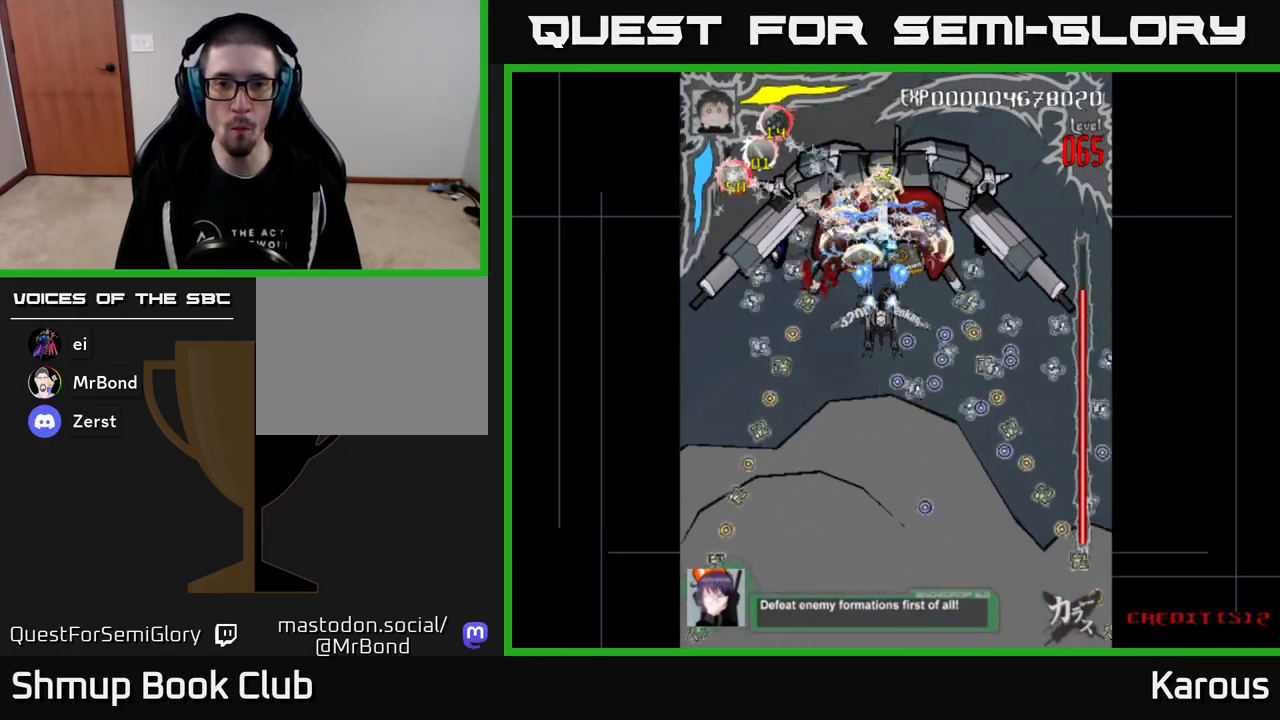
{"buttons": ["A"], "events": [[83, "DPAD_RIGHT", "down"], [167, "DPAD_RIGHT", "up"]]}
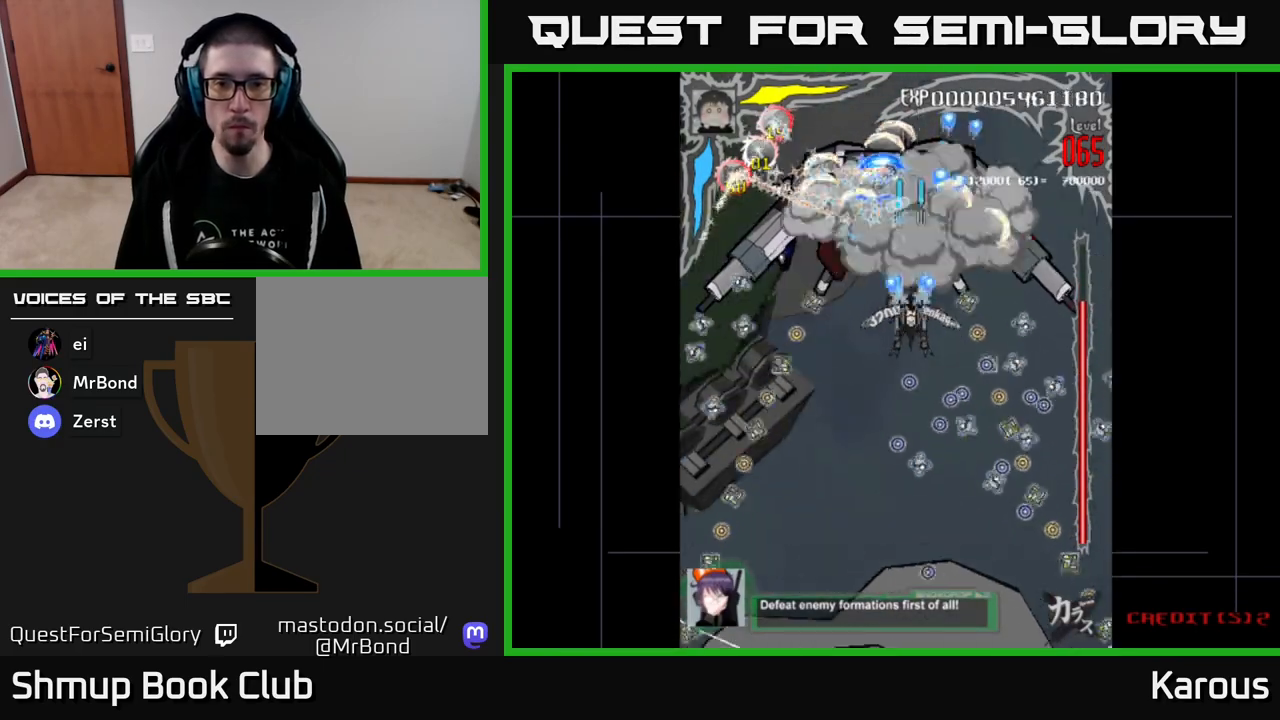
{"buttons": ["A"], "events": [[133, "DPAD_LEFT", "down"], [217, "DPAD_DOWN", "down"], [233, "DPAD_LEFT", "up"], [317, "DPAD_DOWN", "up"]]}
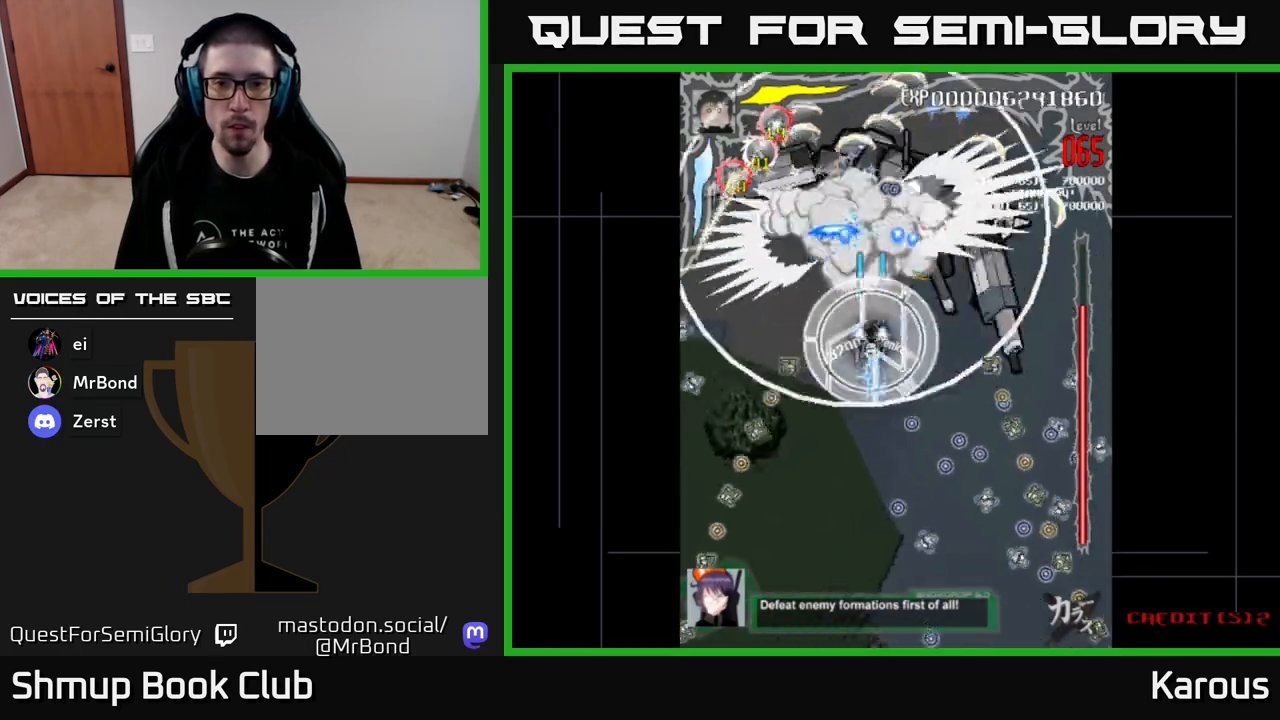
{"buttons": ["A", "X", "DPAD_DOWN"], "events": [[283, "DPAD_DOWN", "down"], [400, "X", "down"]]}
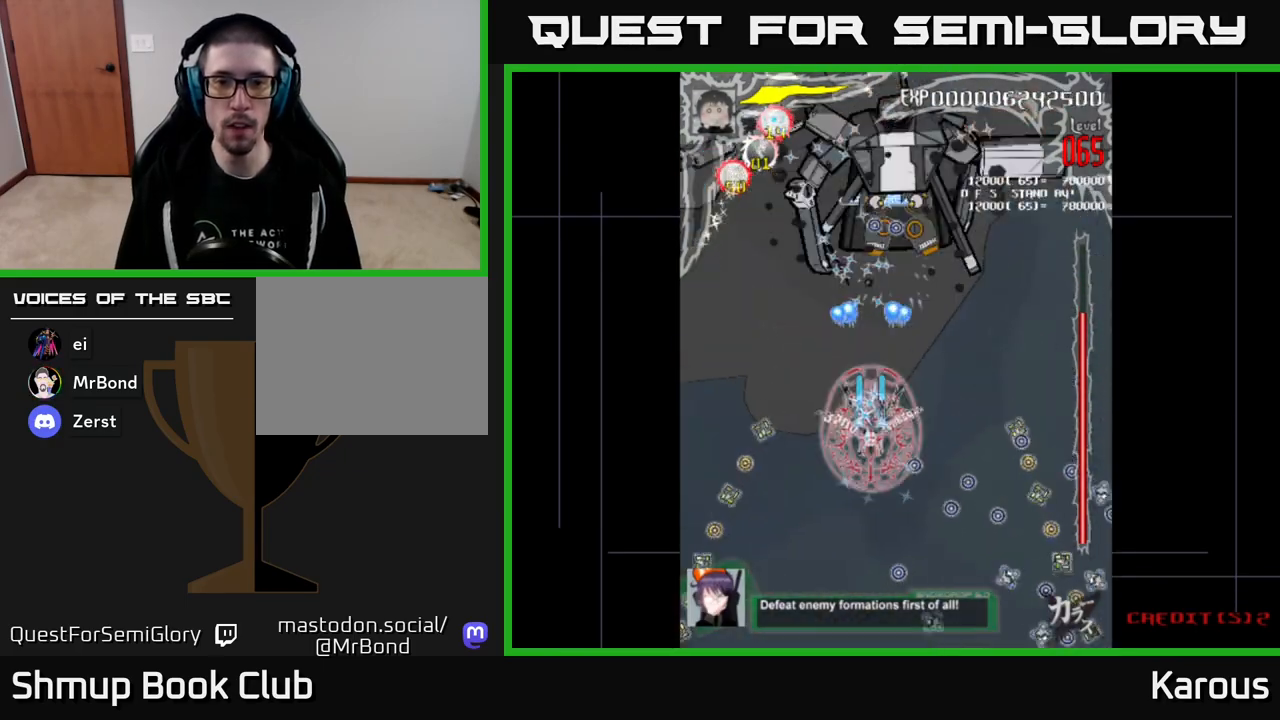
{"buttons": ["A", "DPAD_UP"], "events": [[17, "X", "up"], [50, "DPAD_DOWN", "up"], [67, "DPAD_LEFT", "down"], [117, "DPAD_UP", "down"], [367, "DPAD_LEFT", "up"]]}
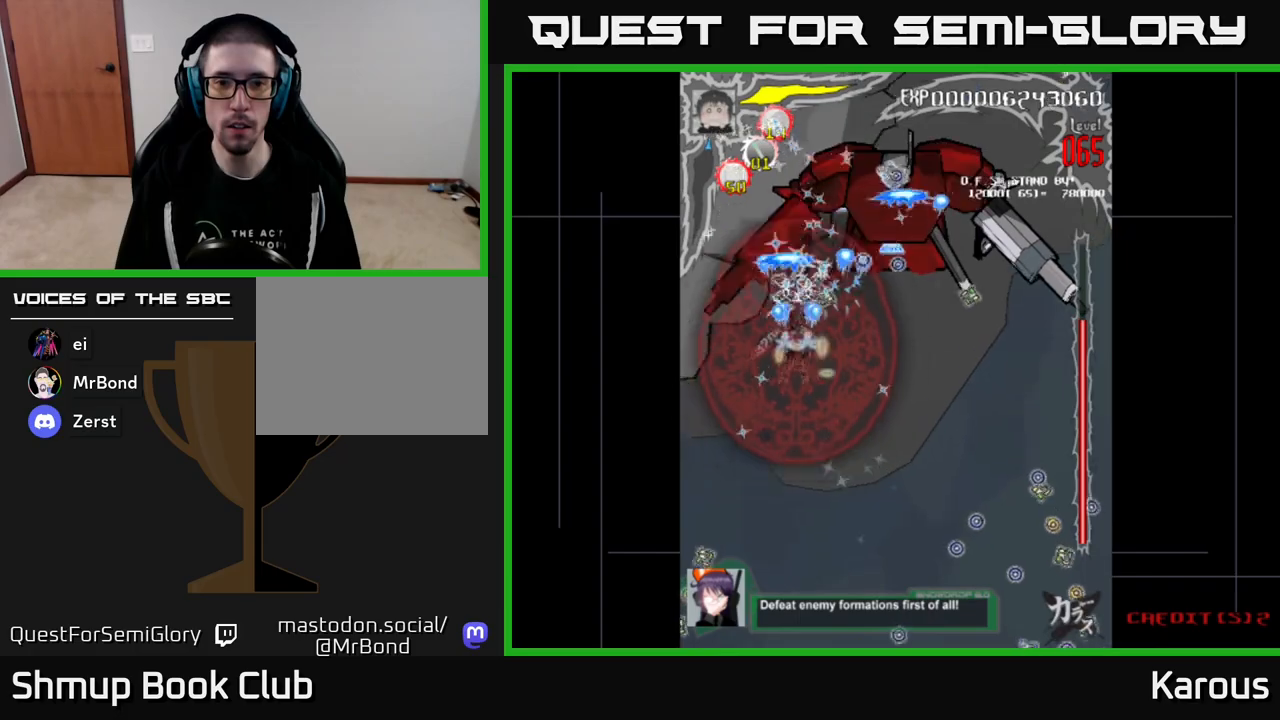
{"buttons": ["A"], "events": [[33, "DPAD_RIGHT", "down"], [150, "DPAD_UP", "up"], [183, "DPAD_RIGHT", "up"]]}
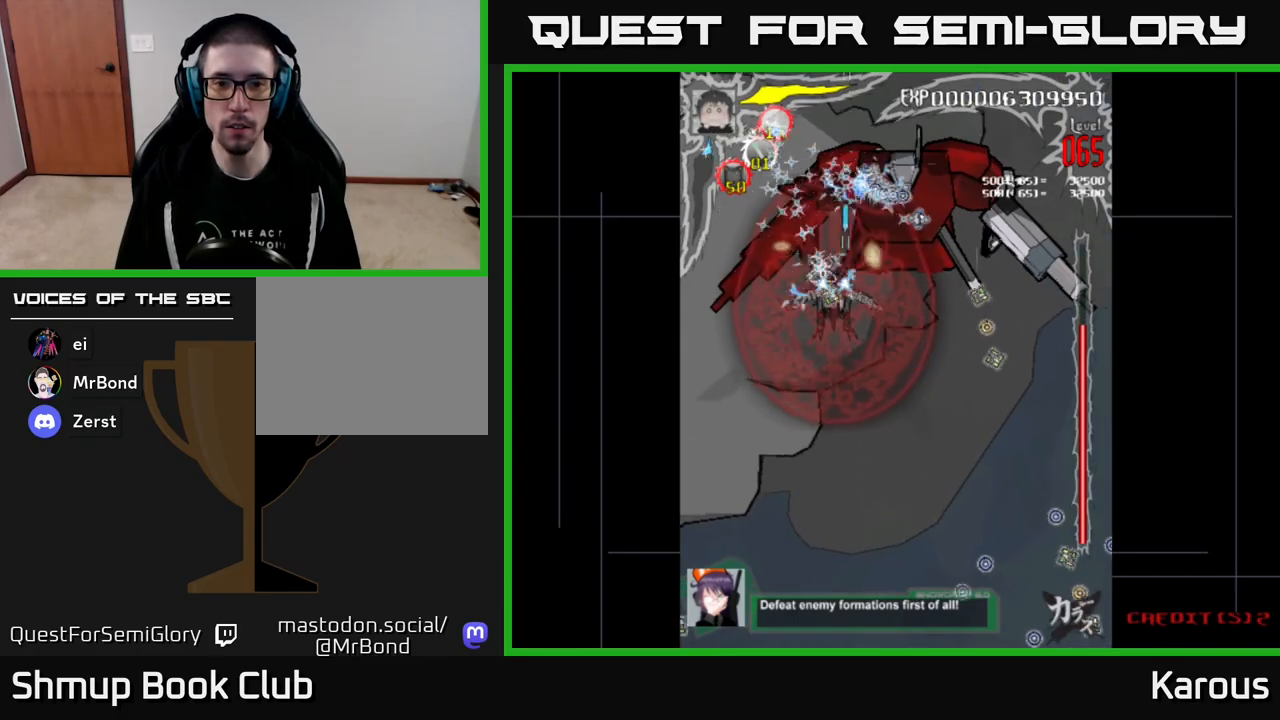
{"buttons": ["A", "DPAD_LEFT"], "events": [[100, "DPAD_RIGHT", "down"], [333, "DPAD_RIGHT", "up"], [350, "DPAD_LEFT", "down"]]}